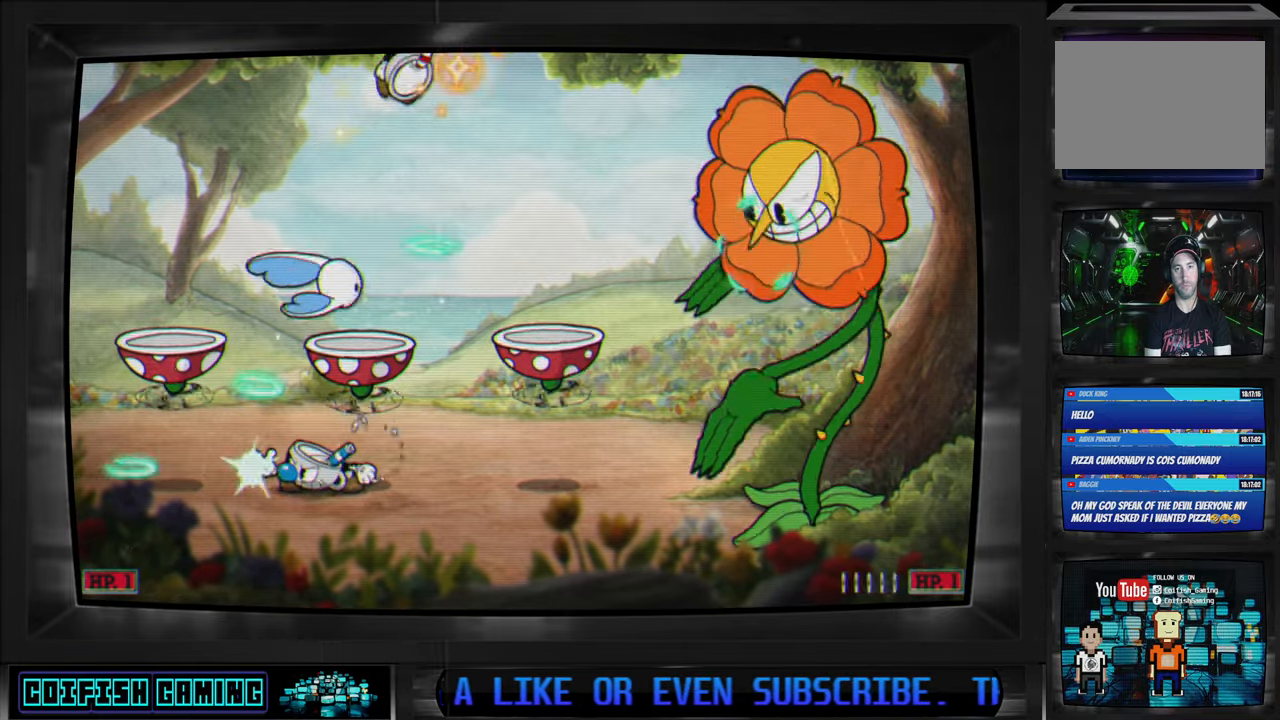
Gameplay with a controller (Xbox layout); each line is a JSON object with the inputs held at the frame after it. "events" lists button and stick changes between this image and that frame as [ms after this image, input, new state], when the widget could be followed in between.
{"buttons": ["X"], "left_stick": "center", "right_stick": "center", "events": [[317, "X", "up"], [400, "X", "down"]]}
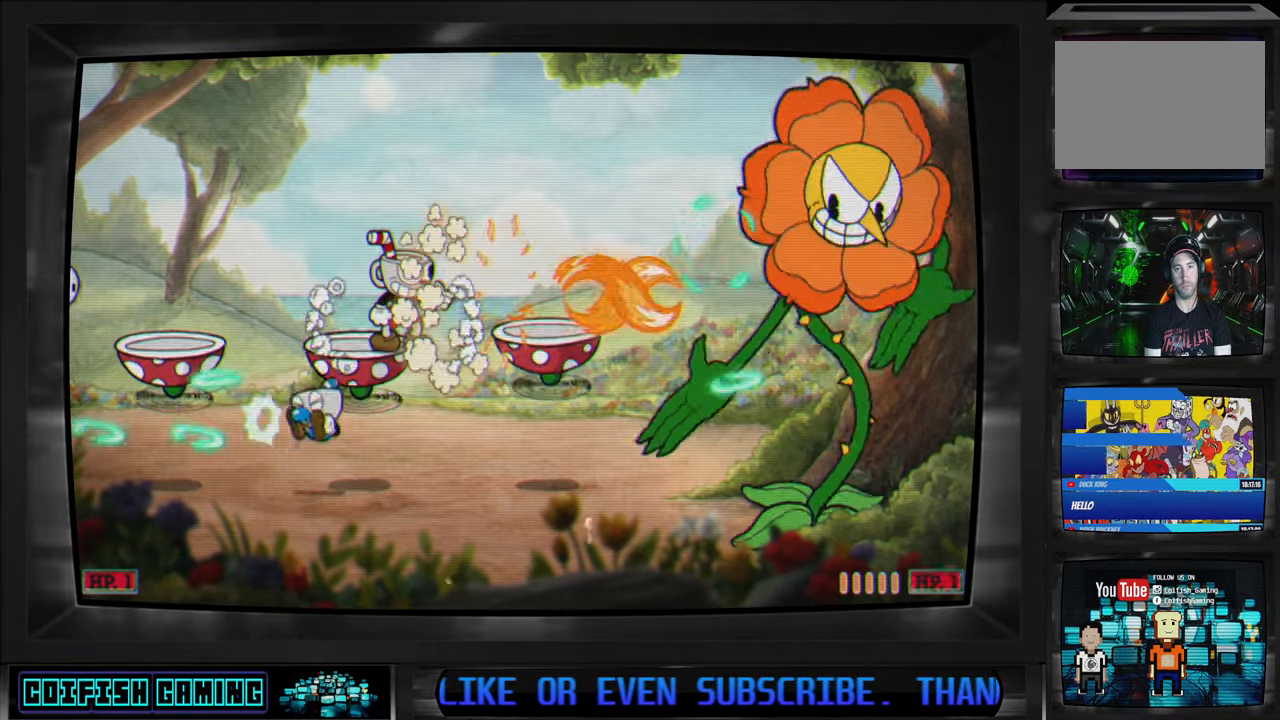
{"buttons": ["X"], "left_stick": "center", "right_stick": "center", "events": []}
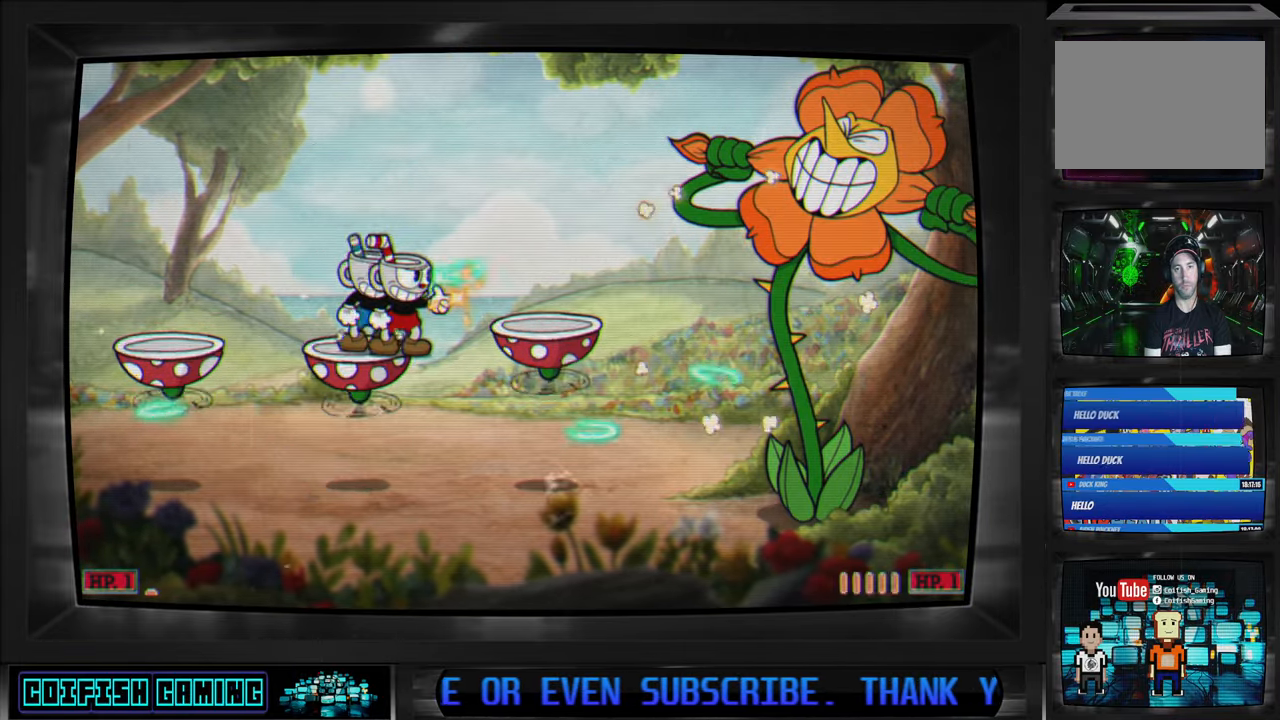
{"buttons": ["X"], "left_stick": "center", "right_stick": "center", "events": []}
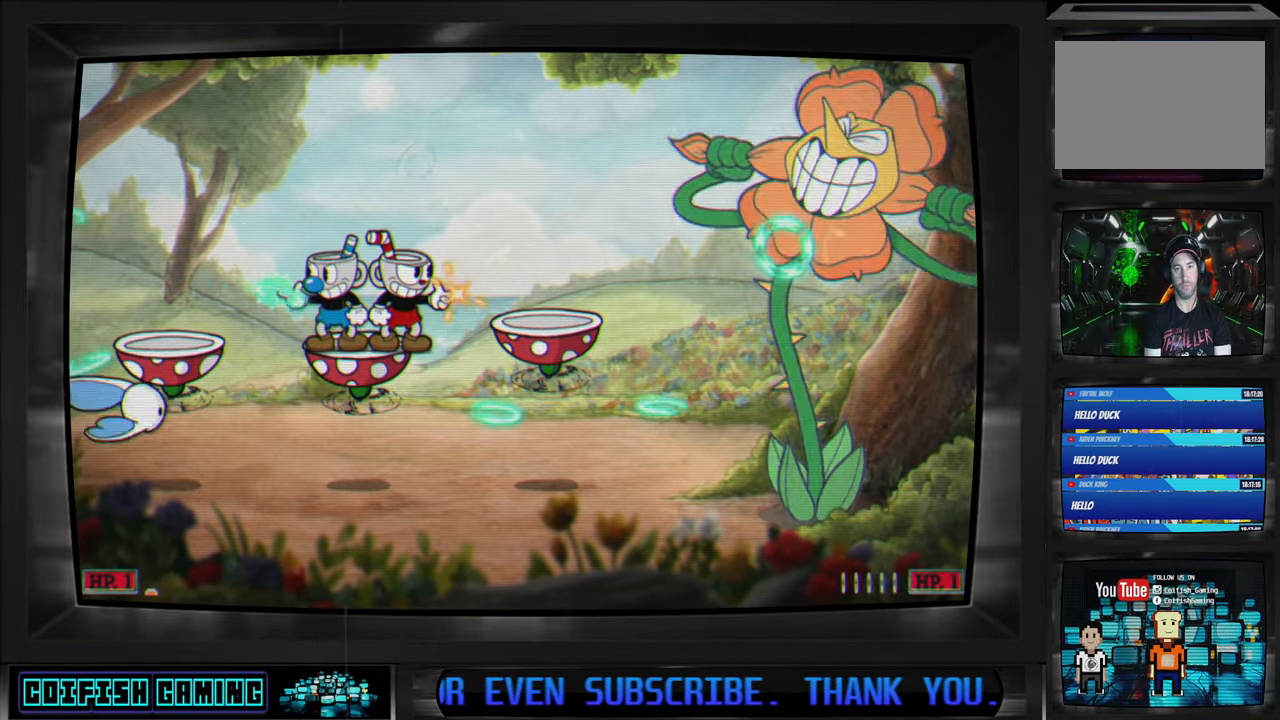
{"buttons": ["X"], "left_stick": "center", "right_stick": "center", "events": [[217, "X", "up"], [300, "X", "down"]]}
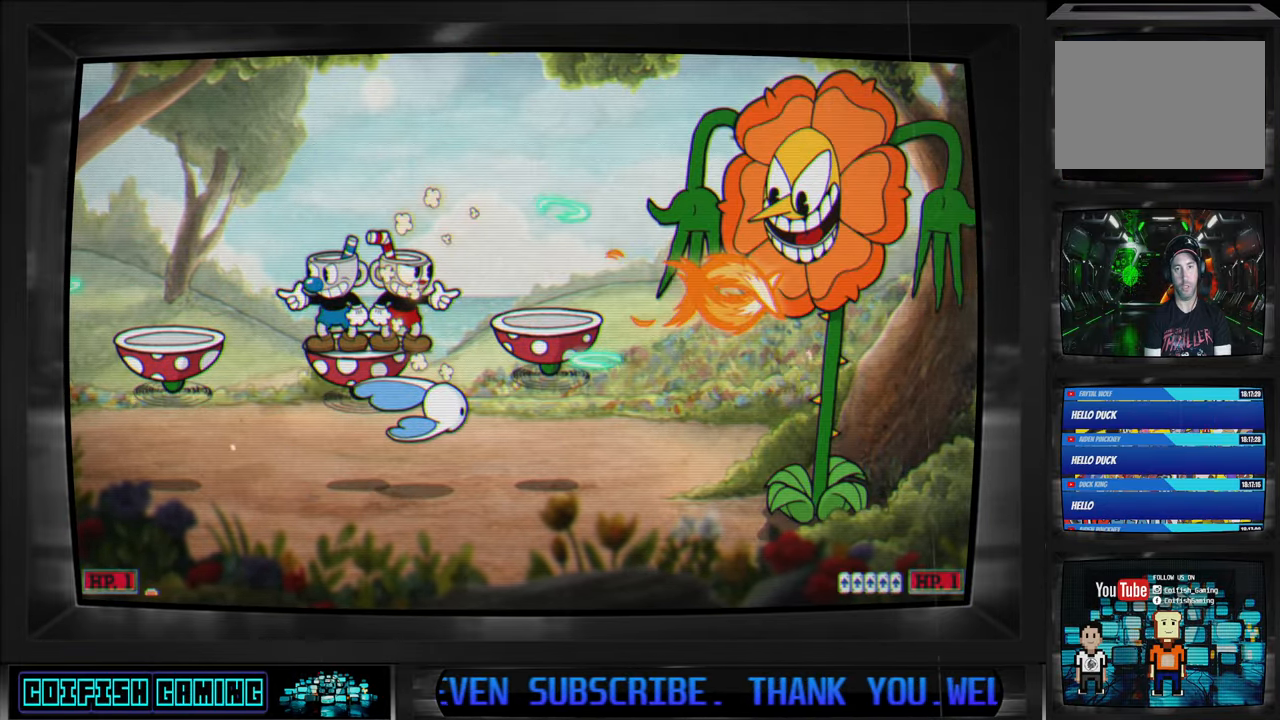
{"buttons": ["X"], "left_stick": "center", "right_stick": "center", "events": []}
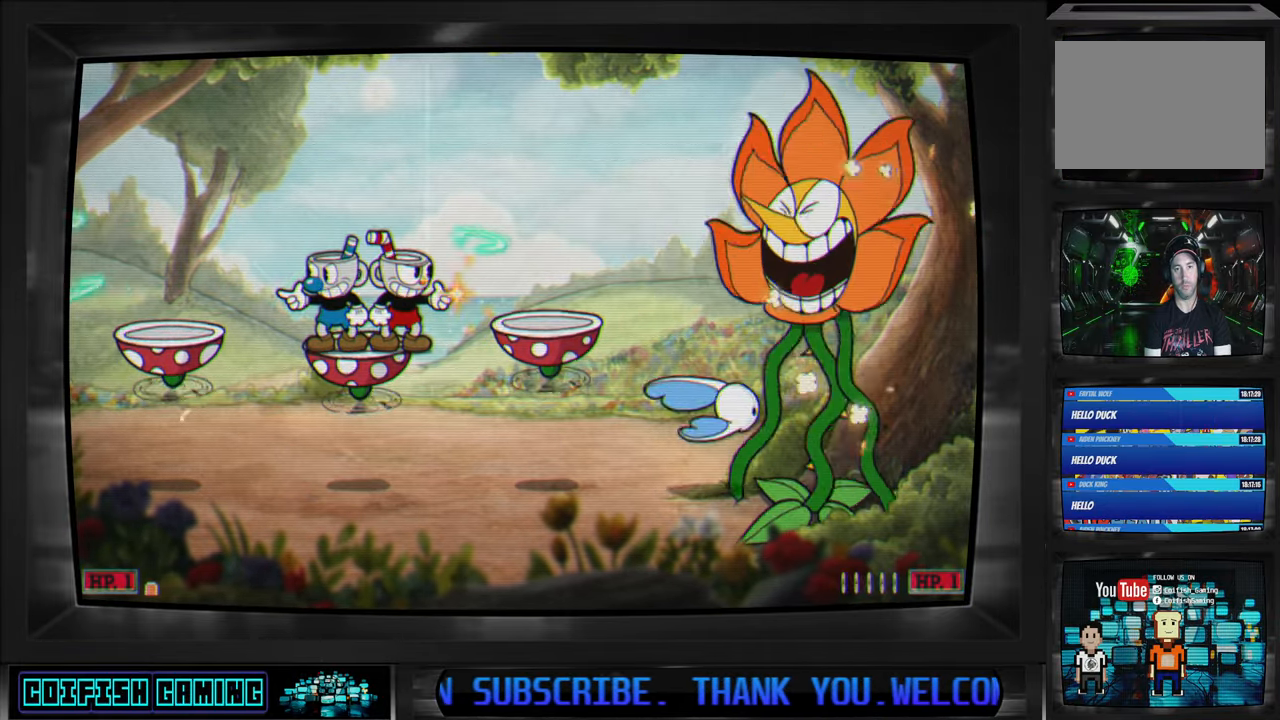
{"buttons": ["X"], "left_stick": "center", "right_stick": "center", "events": []}
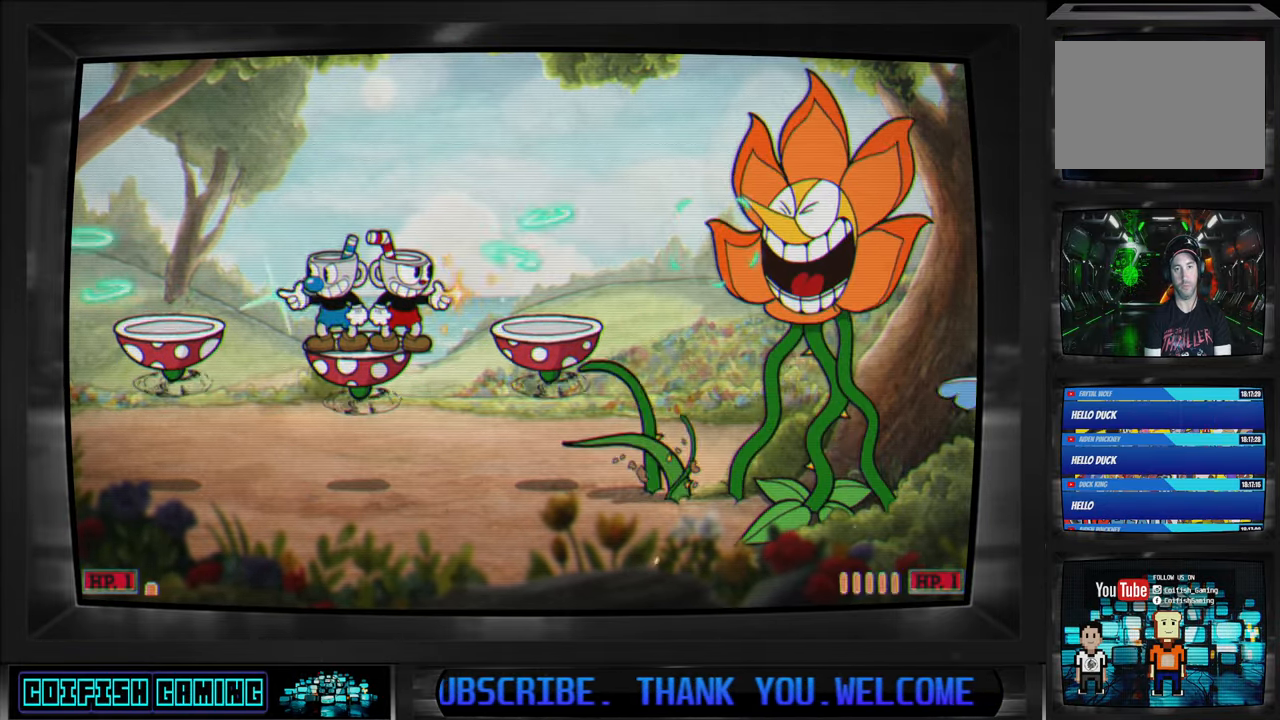
{"buttons": ["X"], "left_stick": "center", "right_stick": "center", "events": [[317, "X", "up"], [417, "X", "down"]]}
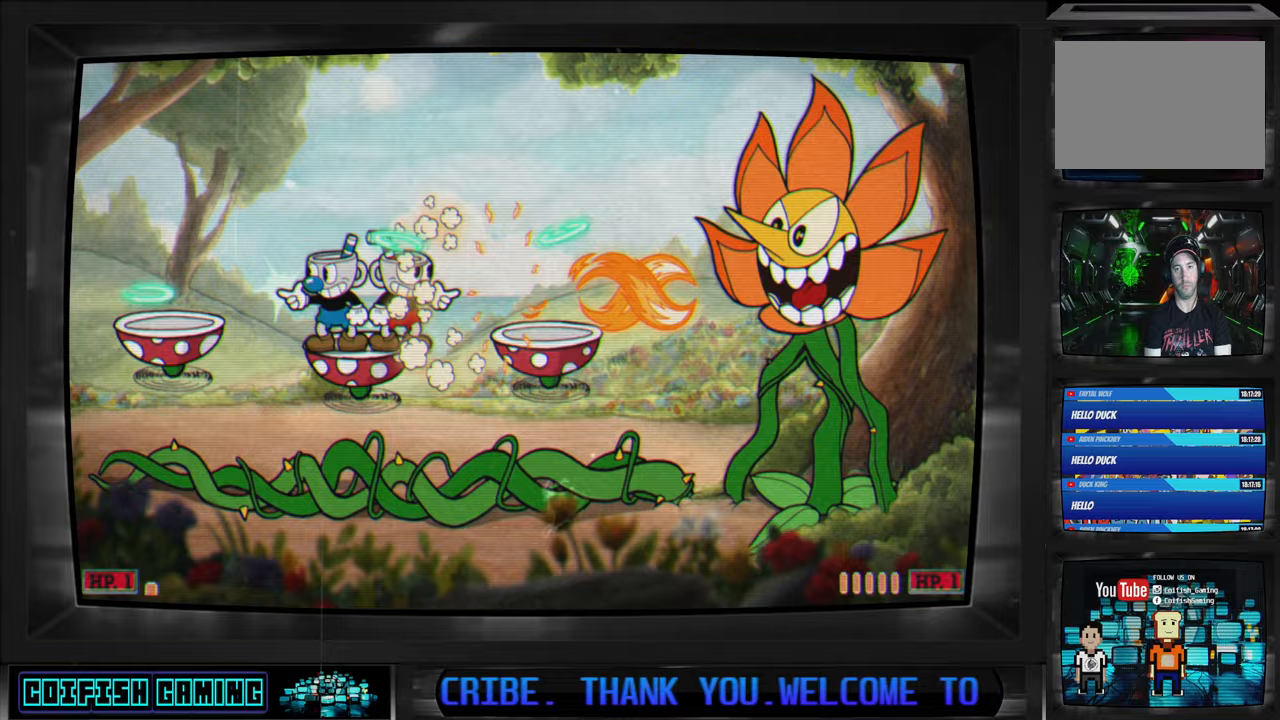
{"buttons": ["X"], "left_stick": "center", "right_stick": "center", "events": []}
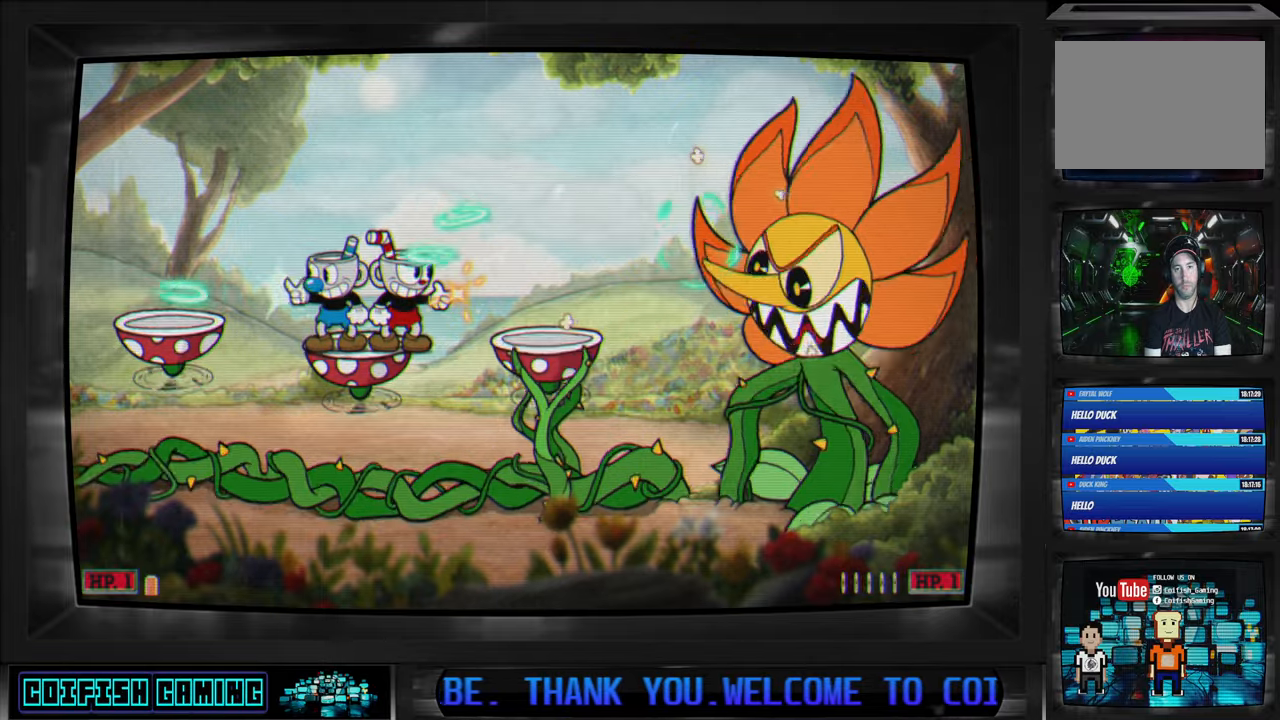
{"buttons": ["X"], "left_stick": "center", "right_stick": "center", "events": []}
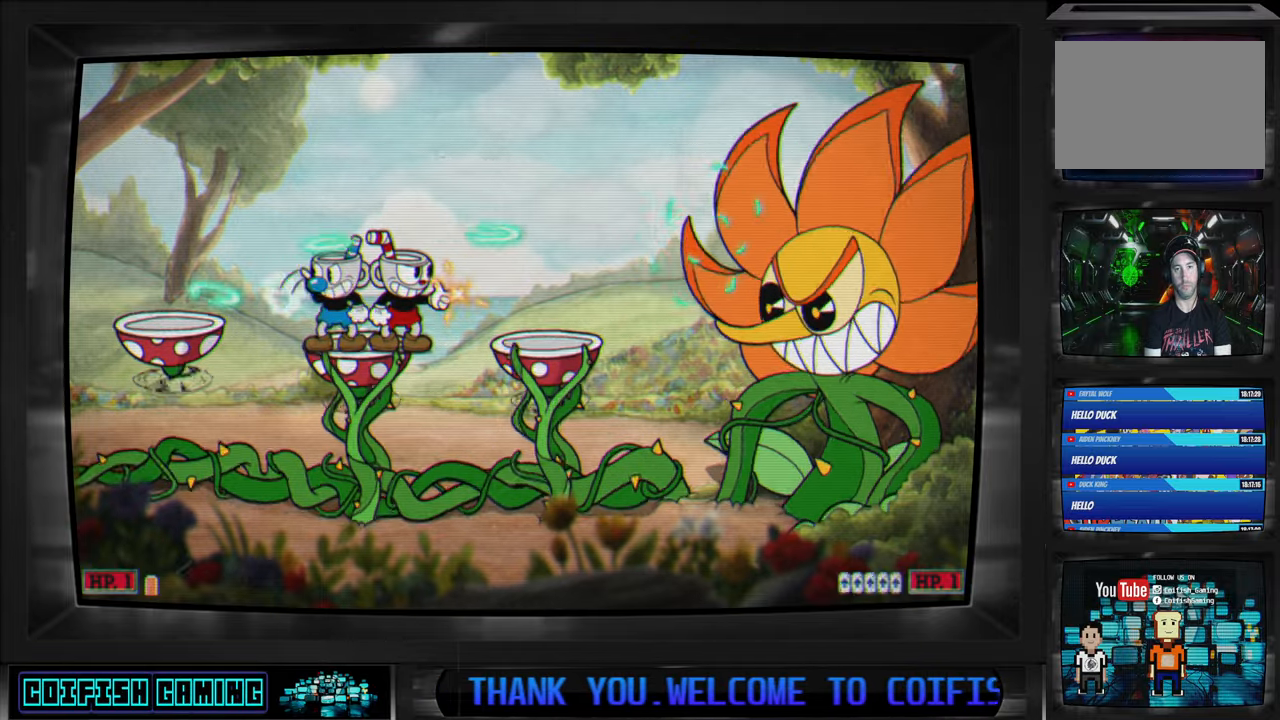
{"buttons": ["A", "X", "DPAD_LEFT"], "left_stick": "center", "right_stick": "center", "events": [[200, "X", "up"], [317, "X", "down"], [400, "A", "down"], [400, "DPAD_LEFT", "down"]]}
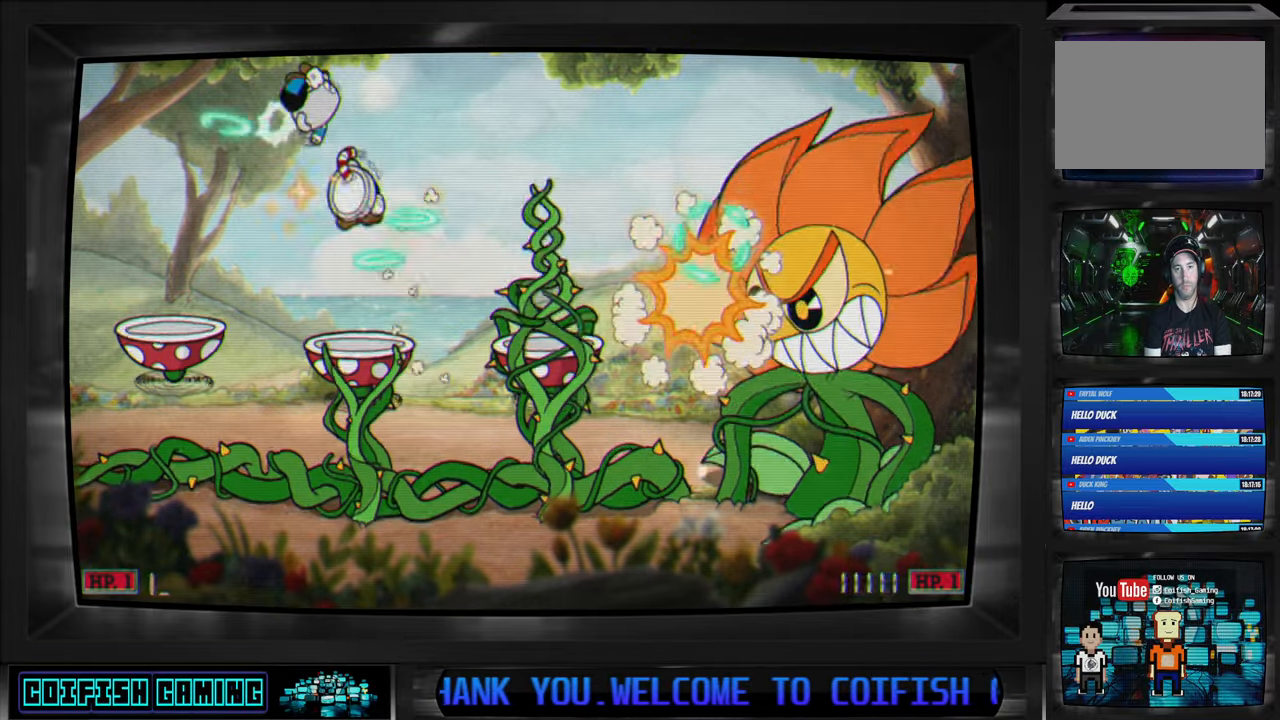
{"buttons": ["X", "DPAD_LEFT"], "left_stick": "center", "right_stick": "center", "events": [[50, "A", "up"]]}
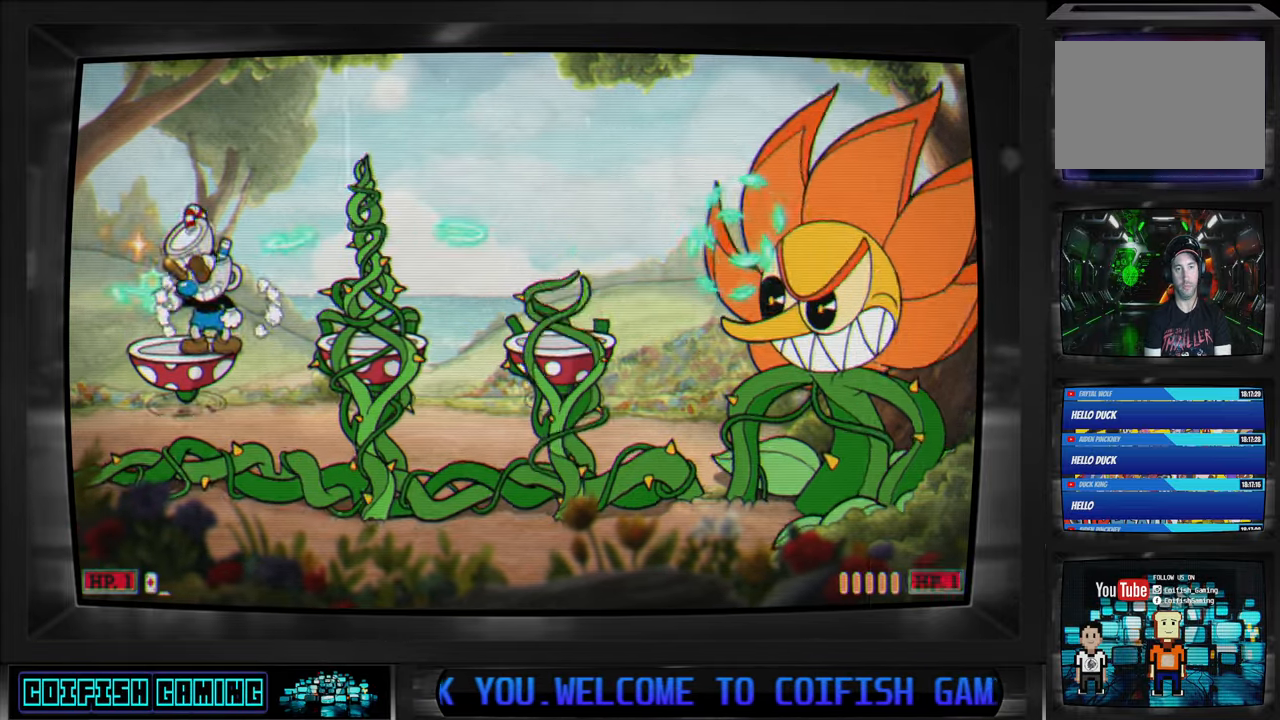
{"buttons": ["X"], "left_stick": "center", "right_stick": "center", "events": [[17, "DPAD_LEFT", "up"], [117, "DPAD_RIGHT", "down"], [183, "DPAD_RIGHT", "up"]]}
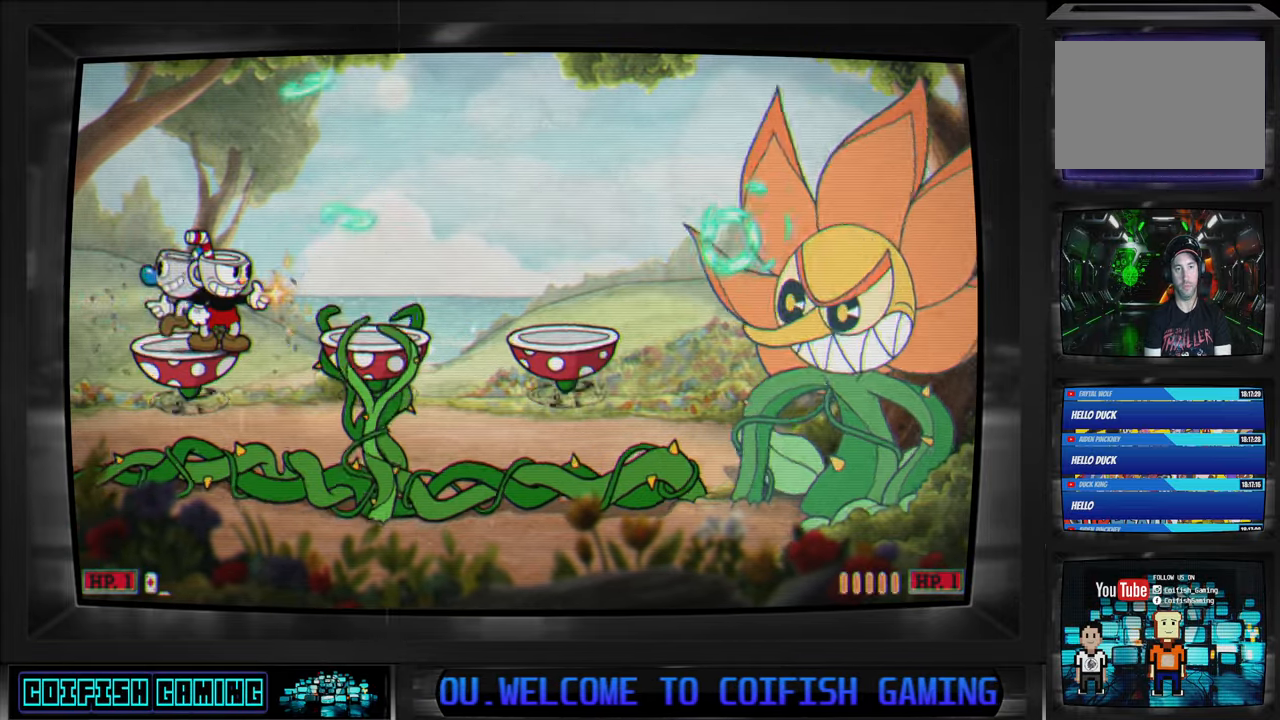
{"buttons": ["A", "X"], "left_stick": "center", "right_stick": "center", "events": [[283, "X", "up"], [400, "X", "down"], [417, "A", "down"]]}
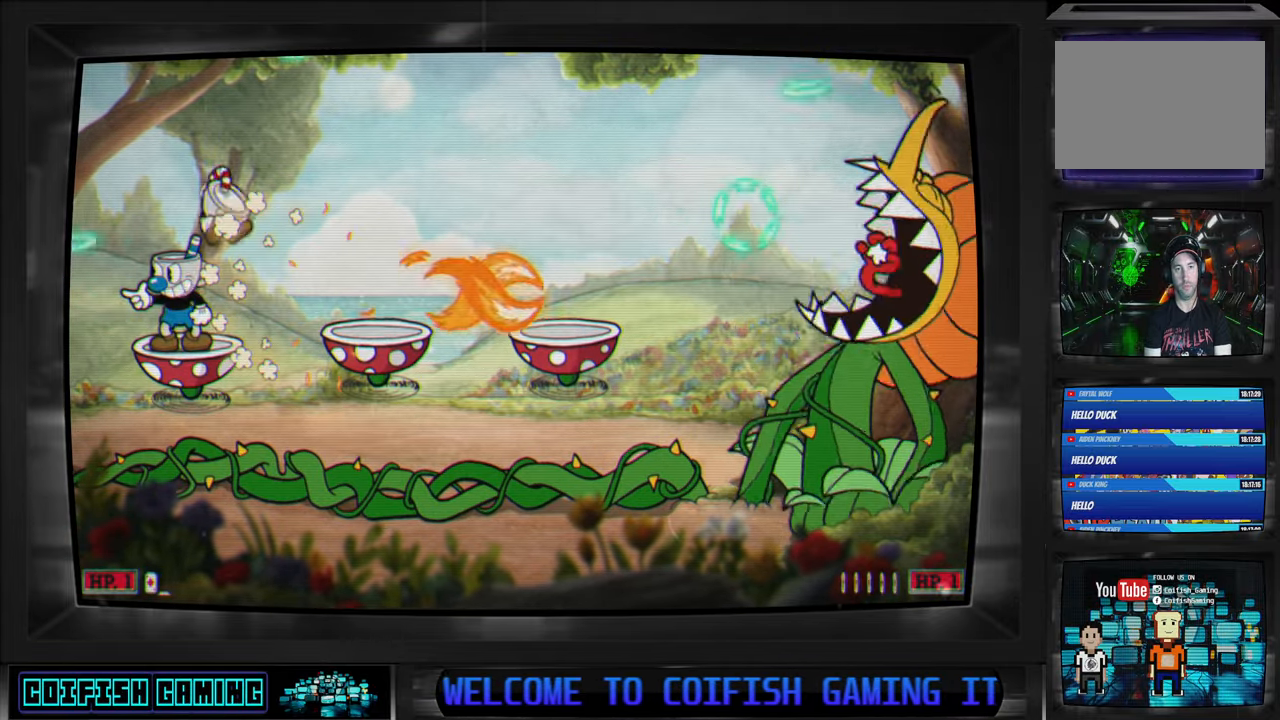
{"buttons": ["X"], "left_stick": "center", "right_stick": "center", "events": [[17, "DPAD_RIGHT", "down"], [67, "A", "up"], [417, "DPAD_RIGHT", "up"]]}
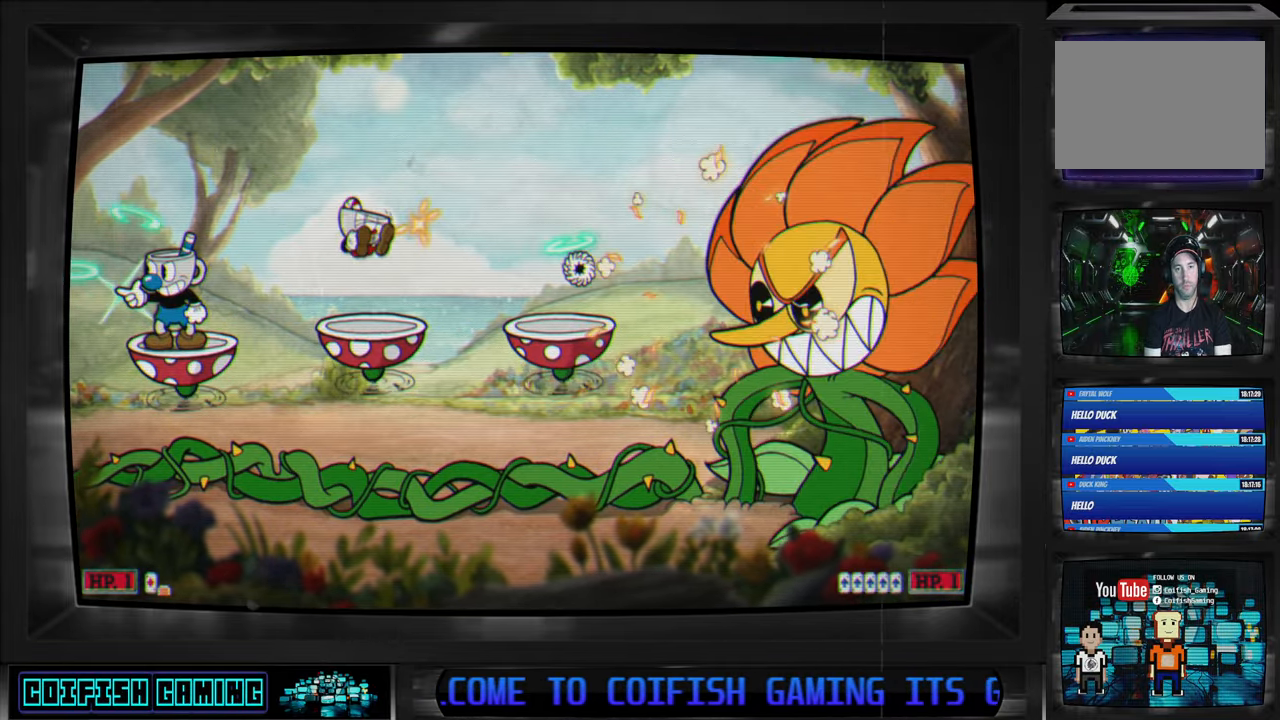
{"buttons": ["A", "X"], "left_stick": "center", "right_stick": "center", "events": [[450, "A", "down"]]}
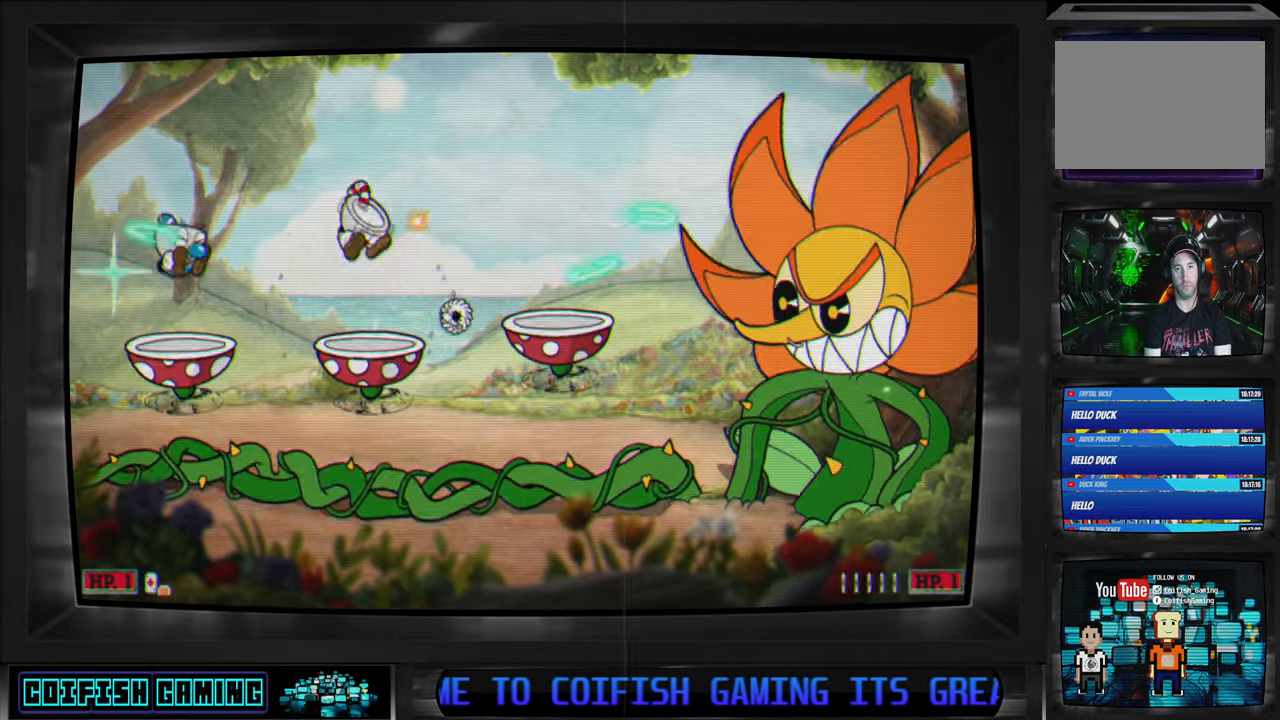
{"buttons": ["X"], "left_stick": "center", "right_stick": "center", "events": [[233, "DPAD_RIGHT", "down"], [300, "A", "up"], [350, "DPAD_RIGHT", "up"]]}
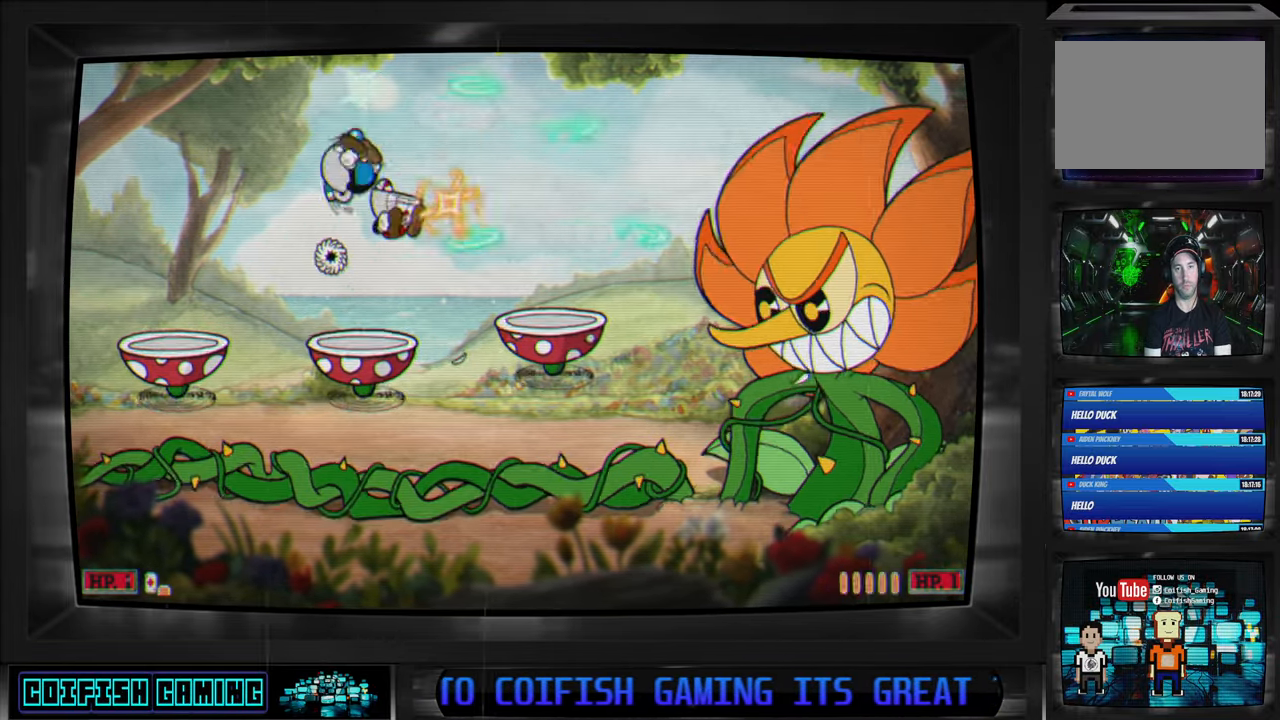
{"buttons": ["X"], "left_stick": "center", "right_stick": "center", "events": [[67, "X", "up"], [133, "X", "down"]]}
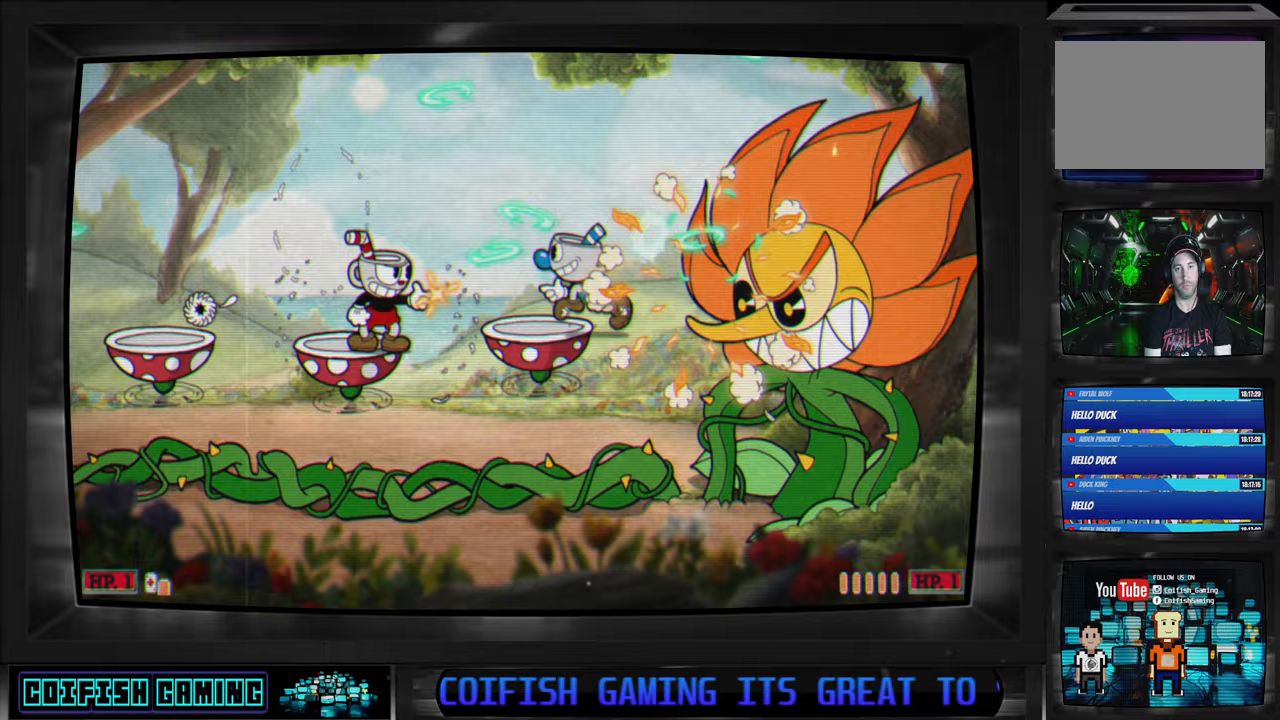
{"buttons": ["X"], "left_stick": "center", "right_stick": "center", "events": []}
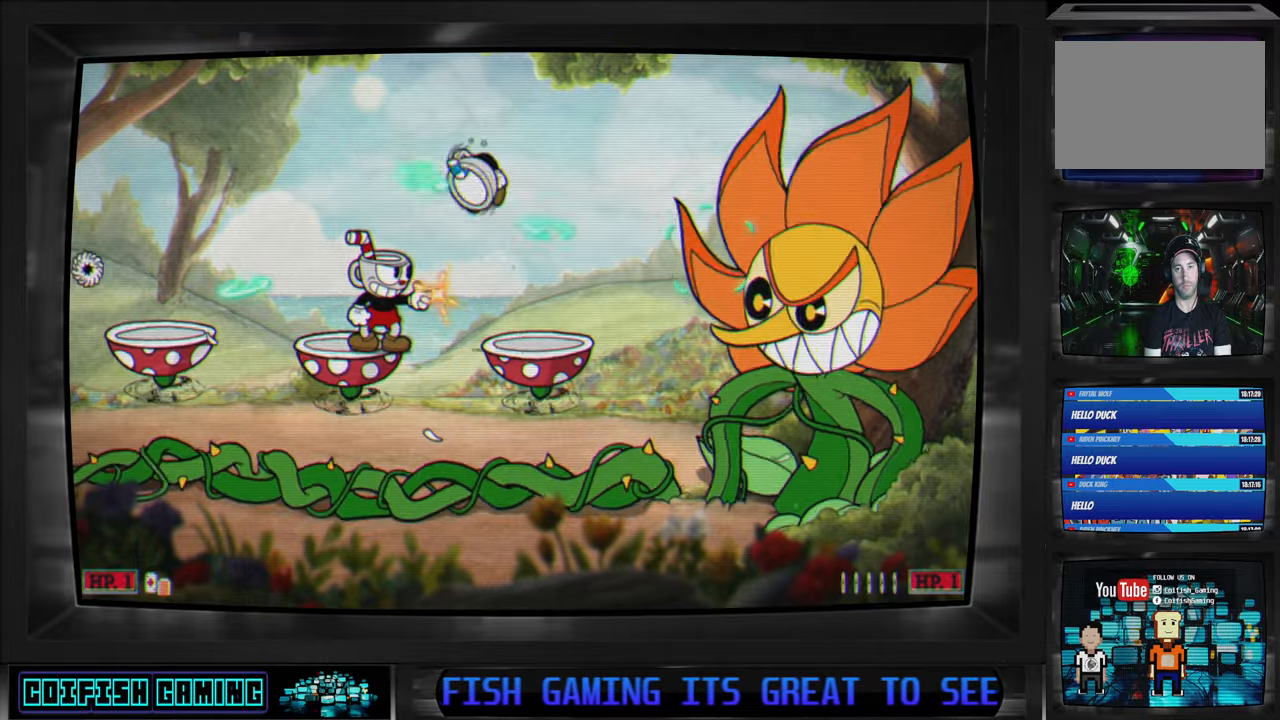
{"buttons": ["X"], "left_stick": "center", "right_stick": "center", "events": []}
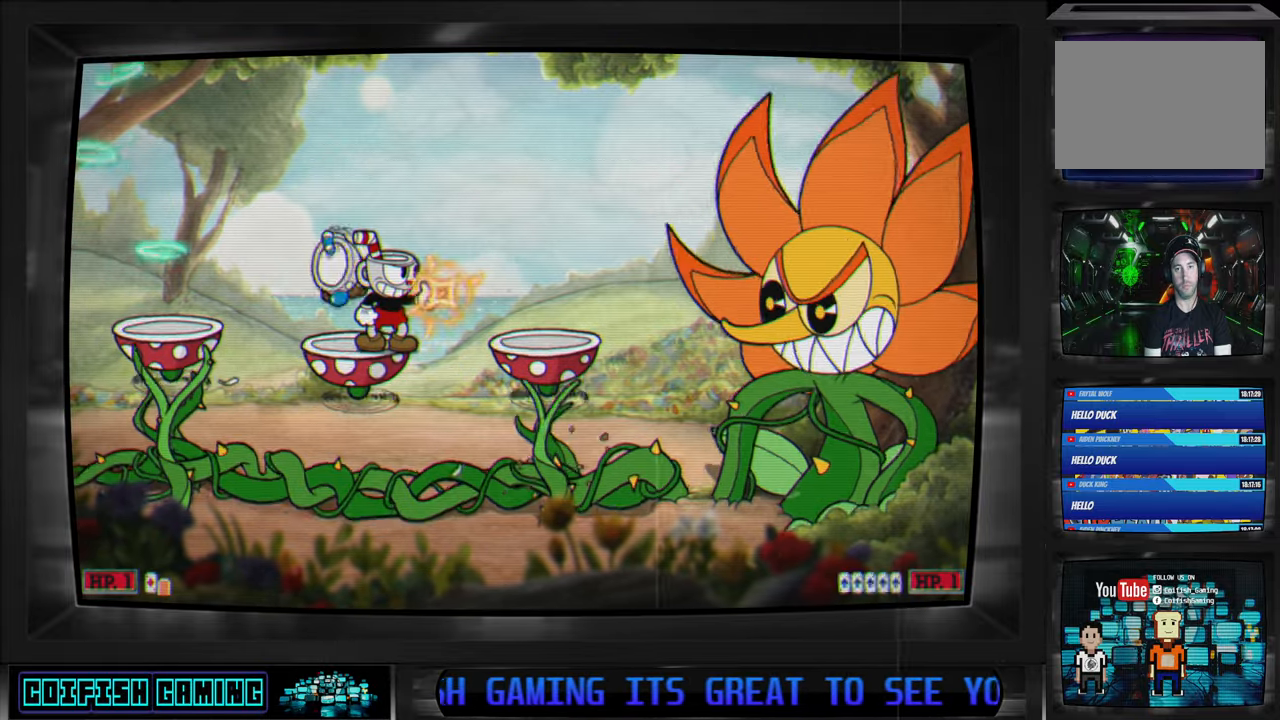
{"buttons": ["X"], "left_stick": "center", "right_stick": "center", "events": [[67, "X", "up"], [167, "X", "down"]]}
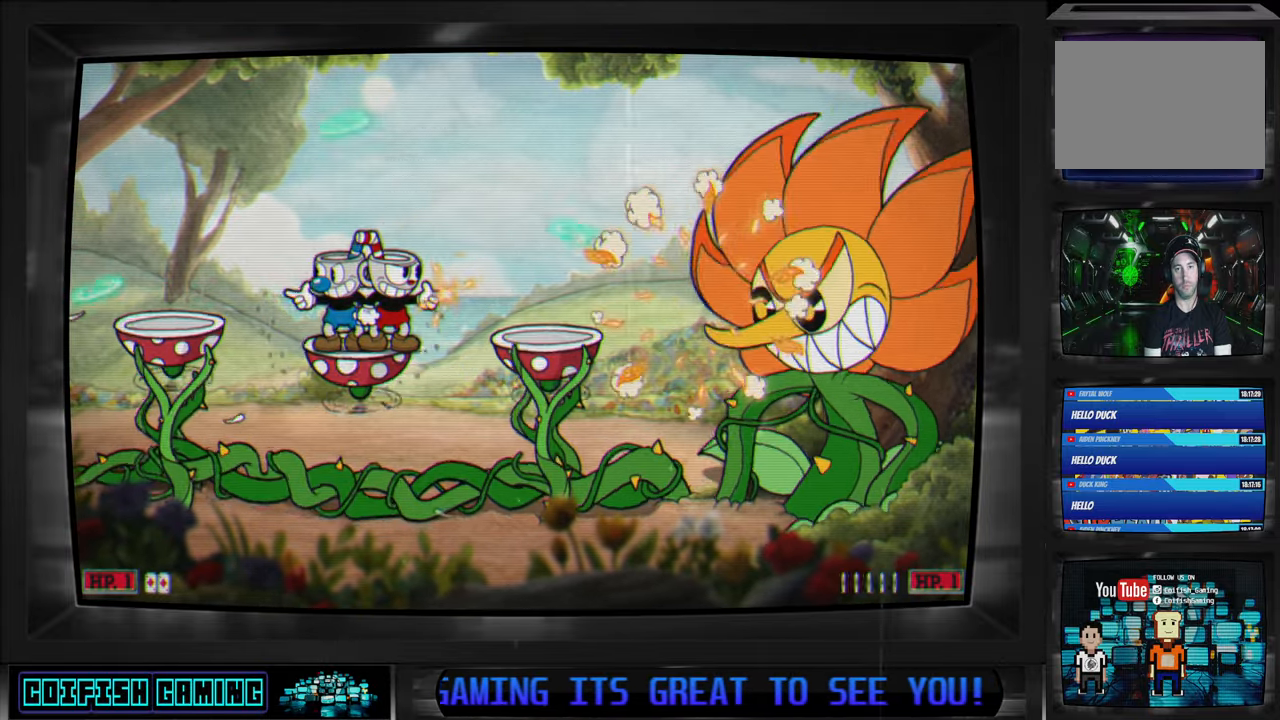
{"buttons": ["X"], "left_stick": "center", "right_stick": "center", "events": []}
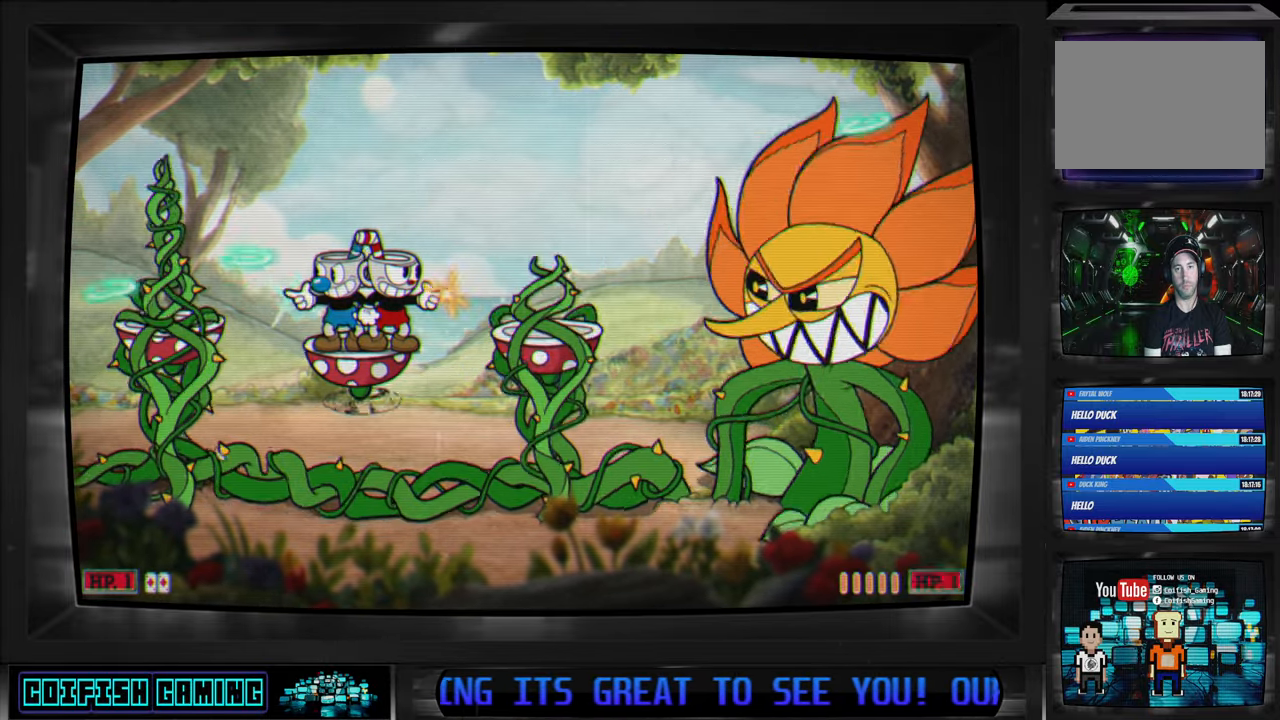
{"buttons": [], "left_stick": "center", "right_stick": "center", "events": [[417, "X", "up"]]}
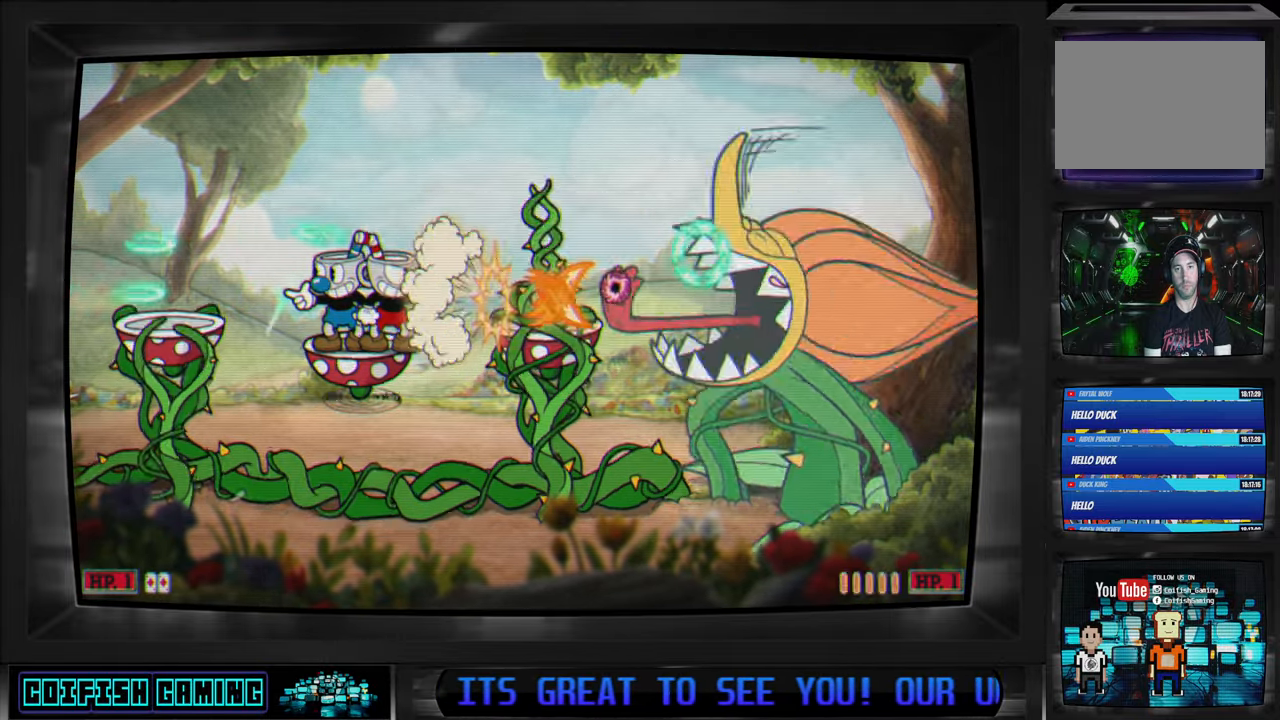
{"buttons": ["X"], "left_stick": "center", "right_stick": "center", "events": [[50, "X", "down"], [383, "A", "down"], [500, "A", "up"]]}
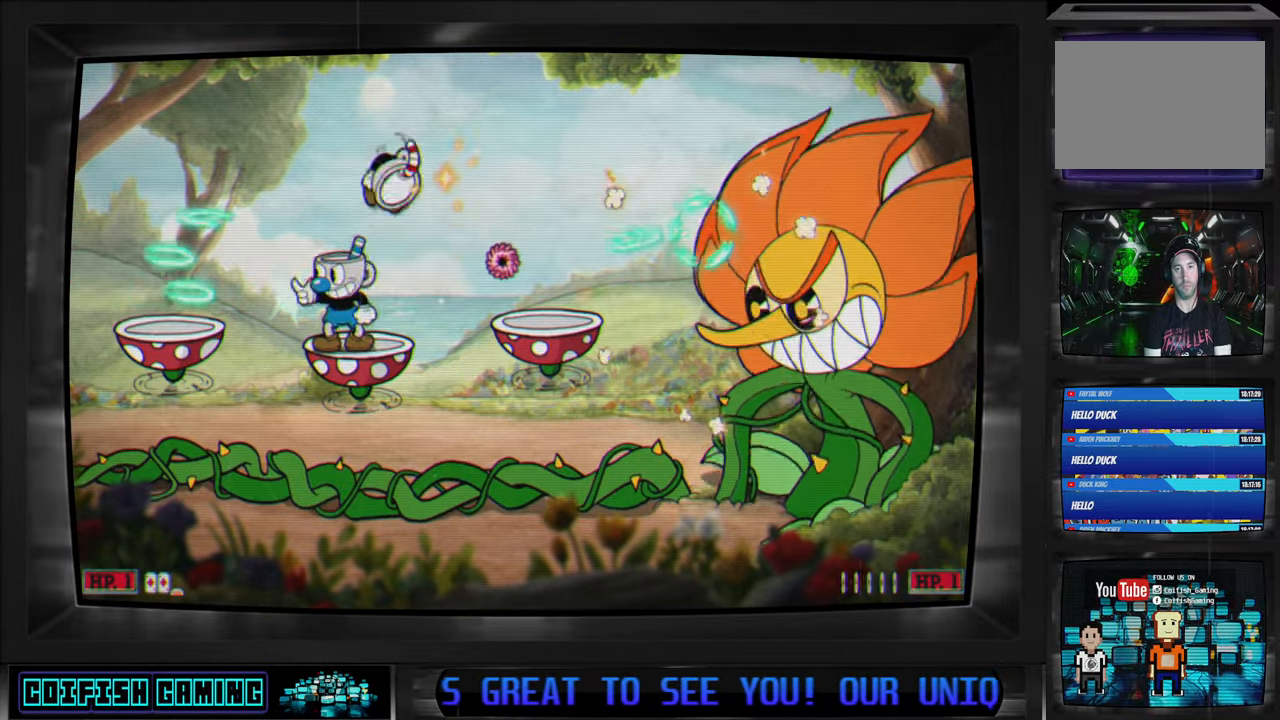
{"buttons": ["A", "X"], "left_stick": "center", "right_stick": "center", "events": [[383, "A", "down"]]}
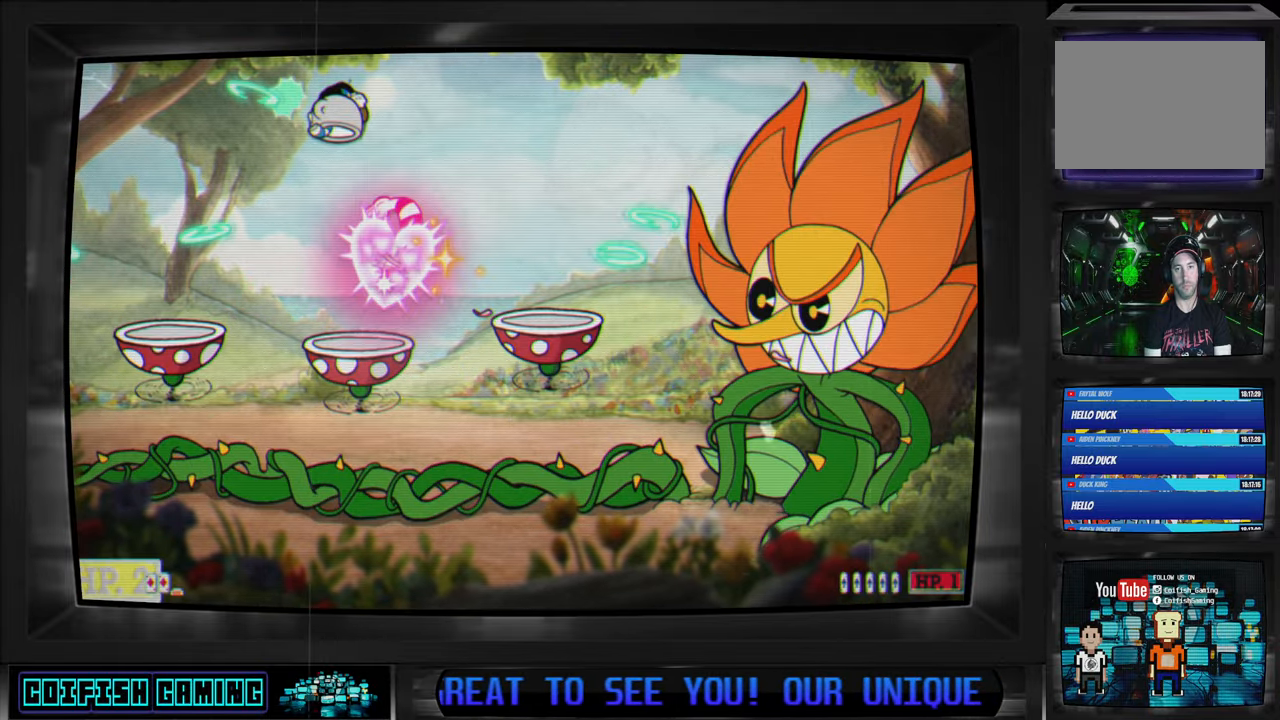
{"buttons": ["X"], "left_stick": "center", "right_stick": "center", "events": [[67, "A", "up"]]}
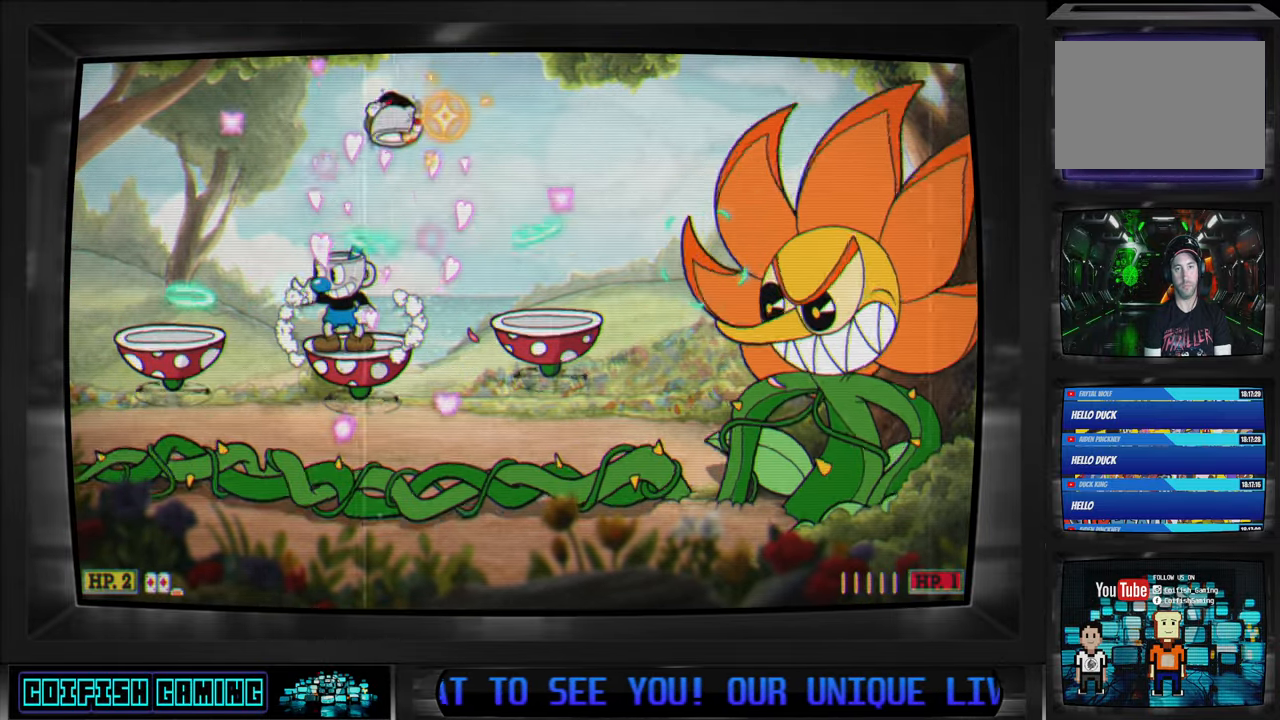
{"buttons": ["X"], "left_stick": "center", "right_stick": "center", "events": [[267, "X", "up"], [350, "X", "down"]]}
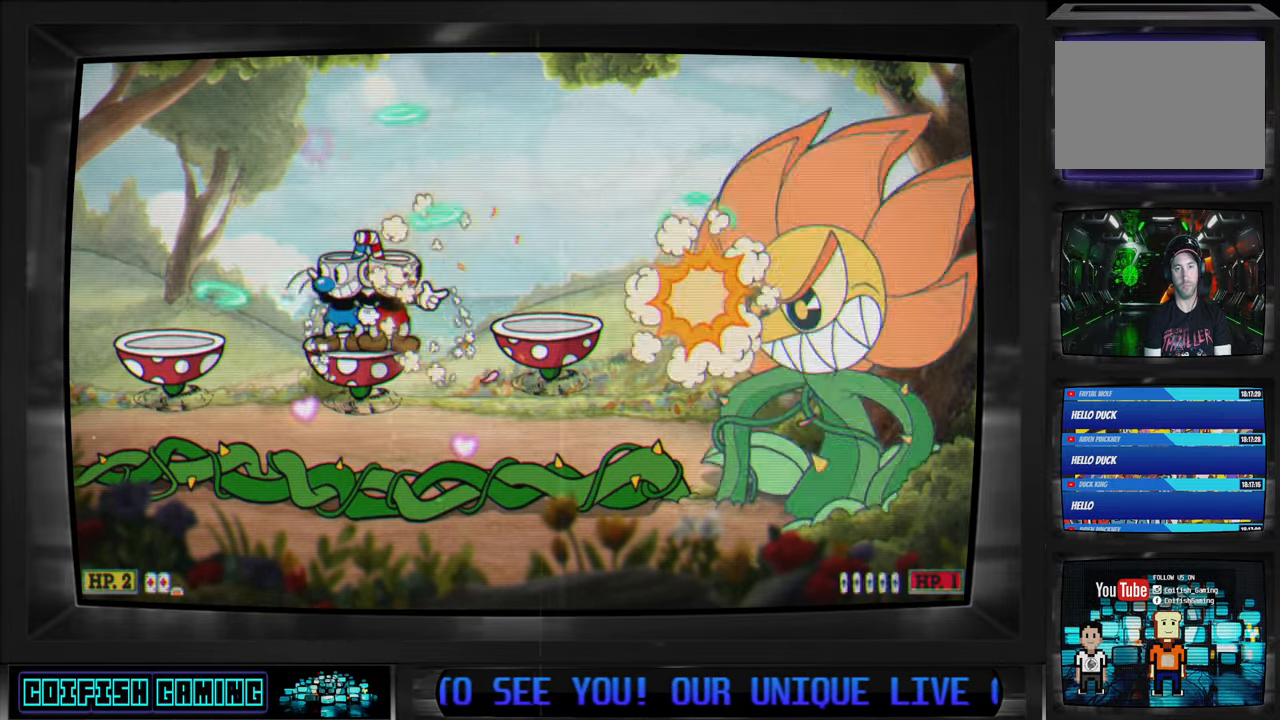
{"buttons": ["X"], "left_stick": "center", "right_stick": "center", "events": []}